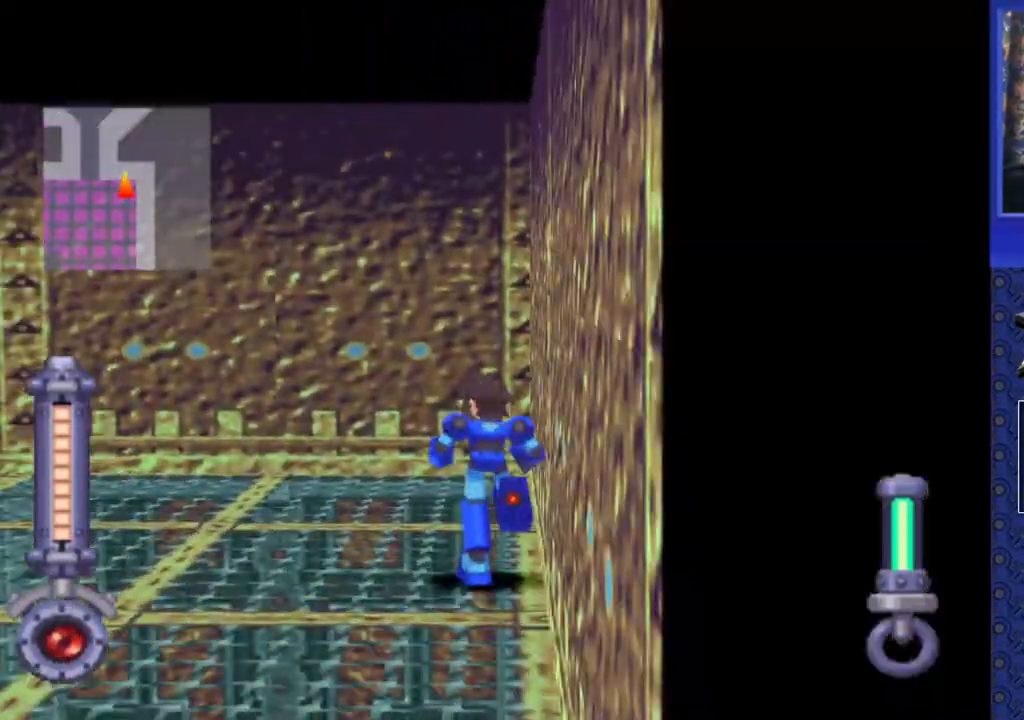
Gameplay with a controller (PlayStation layout); each line is a JSON object with the inputs held at the frame after it. "events" lists button and stick changes between this image and that frame as [ms after this image, input, new state], when the widget could be followed in between. Not read: L3 R3.
{"buttons": ["DPAD_UP", "DPAD_LEFT"], "events": []}
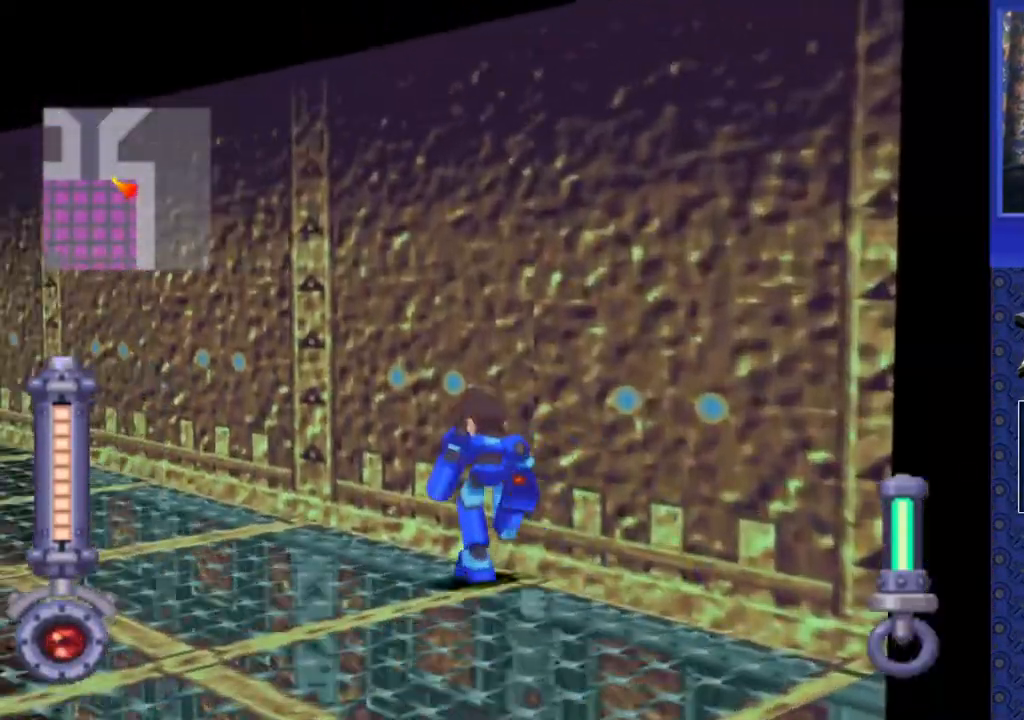
{"buttons": ["DPAD_UP"], "events": [[467, "DPAD_LEFT", "up"]]}
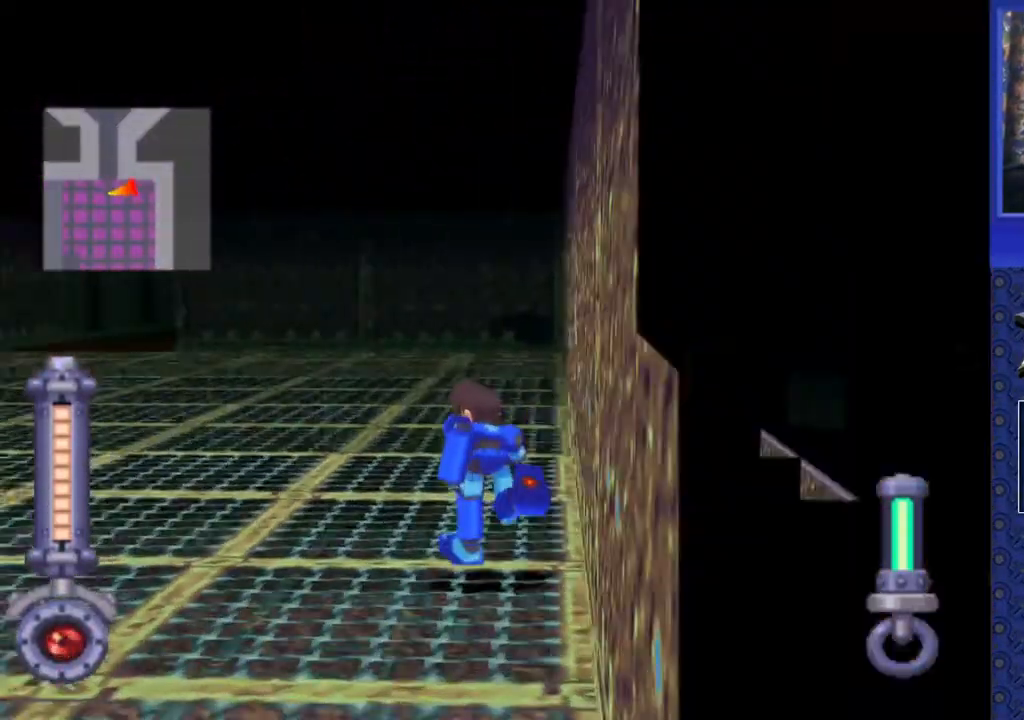
{"buttons": ["DPAD_UP"], "events": []}
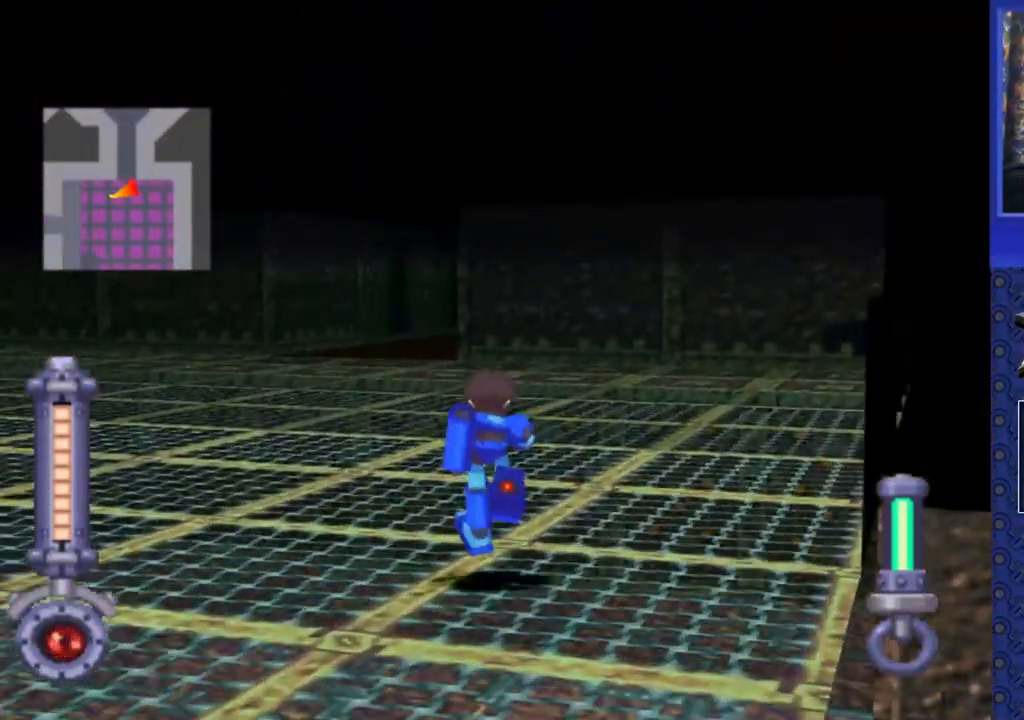
{"buttons": ["DPAD_UP"], "events": []}
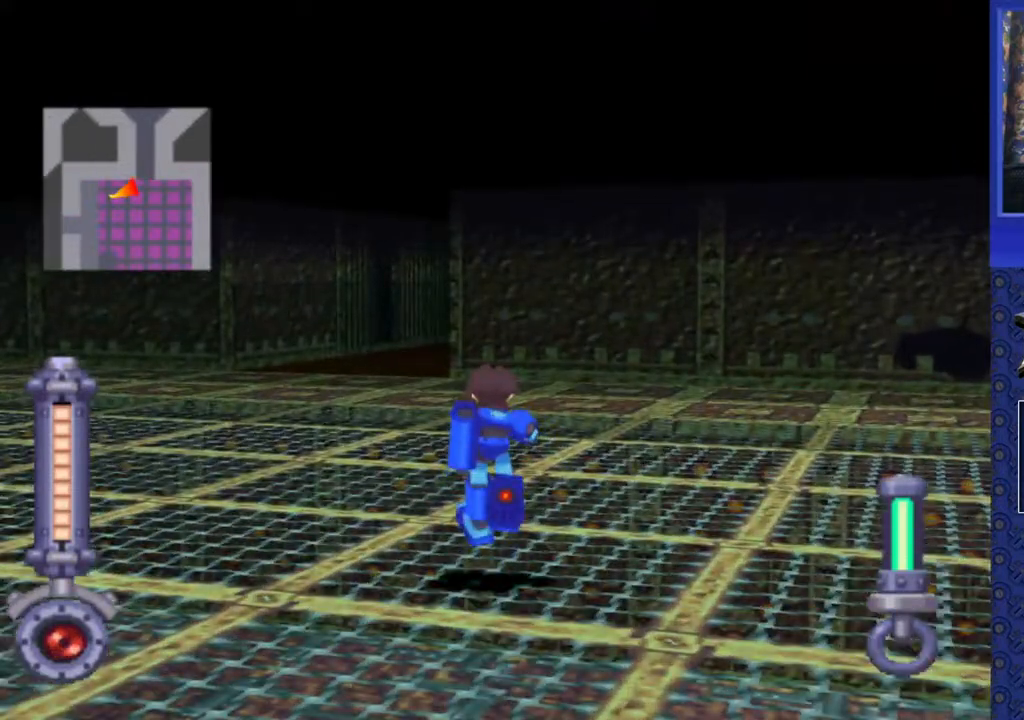
{"buttons": ["DPAD_UP"], "events": []}
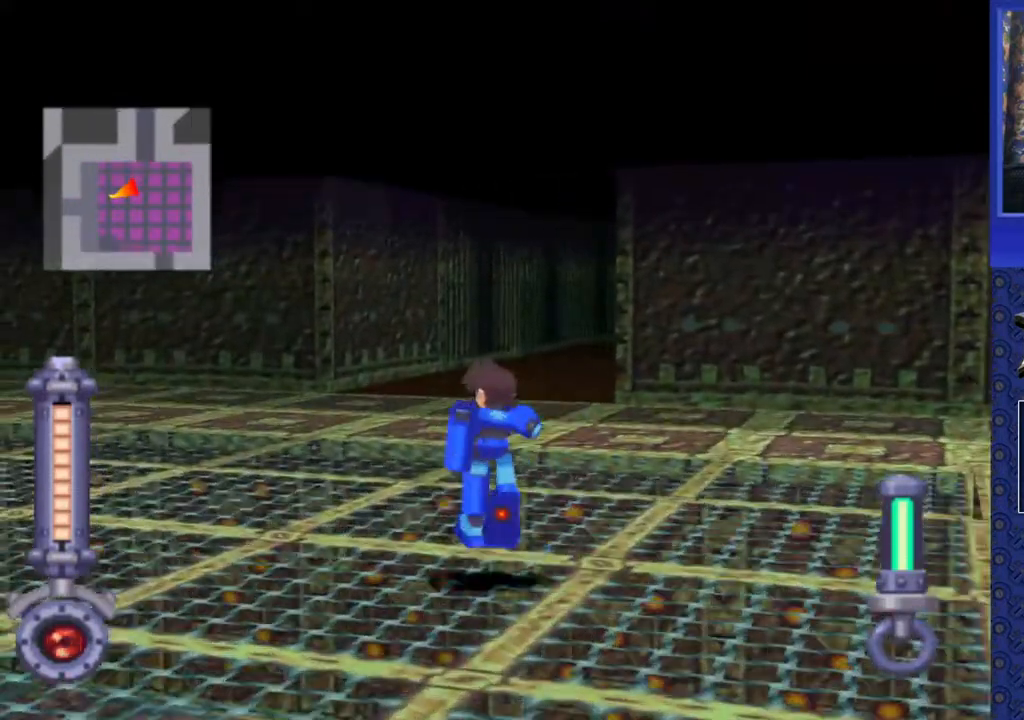
{"buttons": ["DPAD_UP"], "events": []}
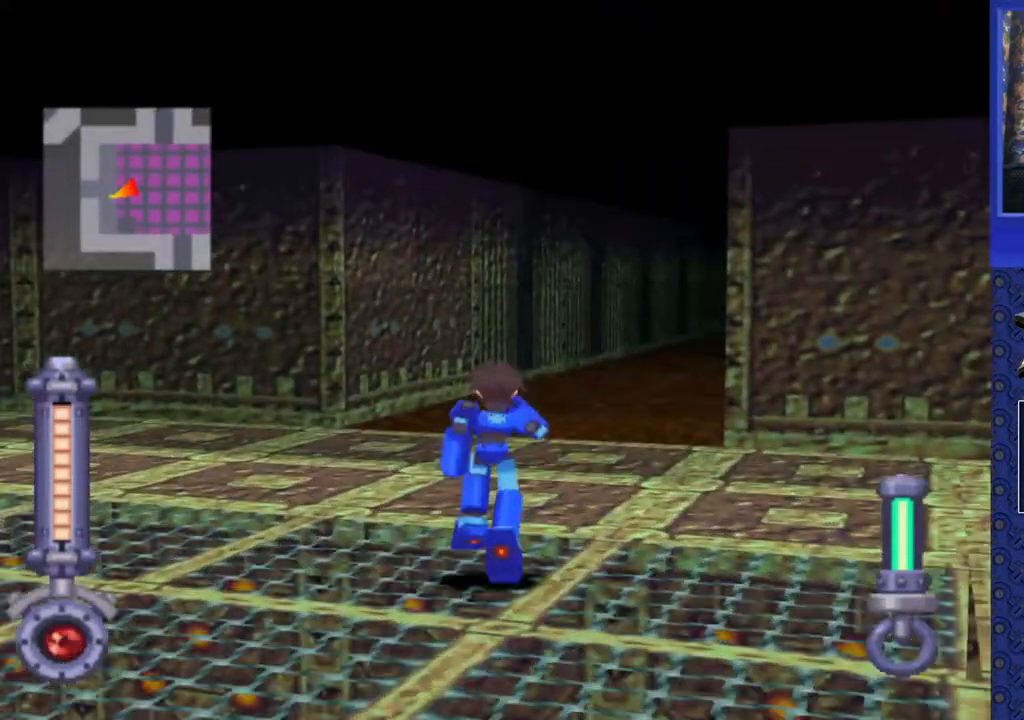
{"buttons": ["DPAD_UP"], "events": [[83, "DPAD_RIGHT", "down"], [217, "DPAD_RIGHT", "up"]]}
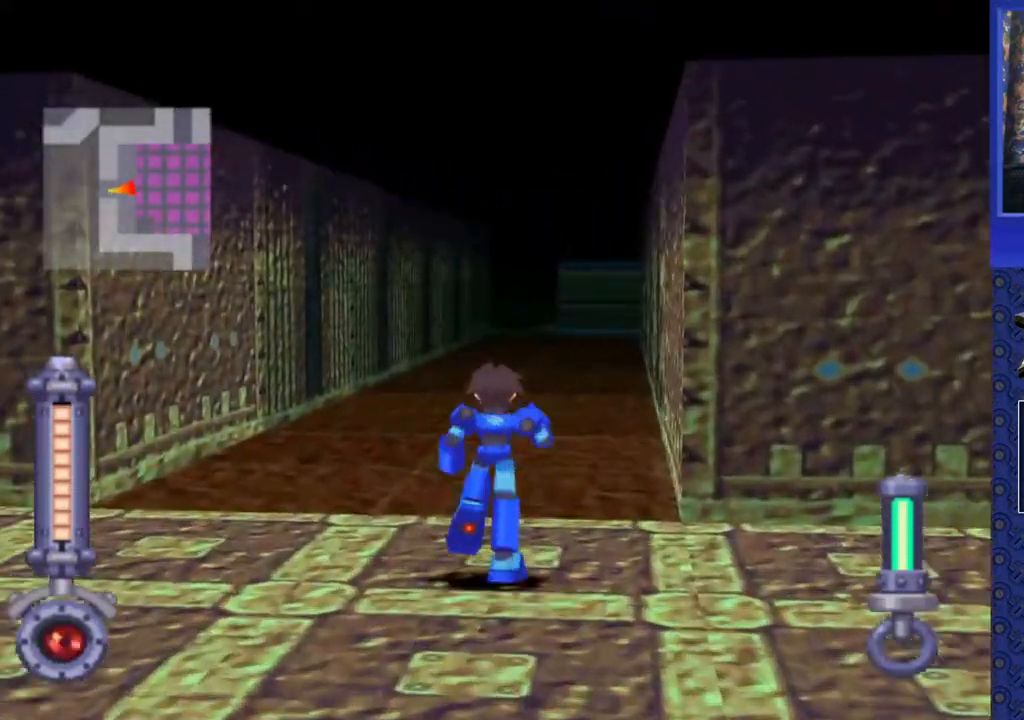
{"buttons": ["DPAD_UP"], "events": [[283, "DPAD_RIGHT", "down"], [350, "DPAD_RIGHT", "up"]]}
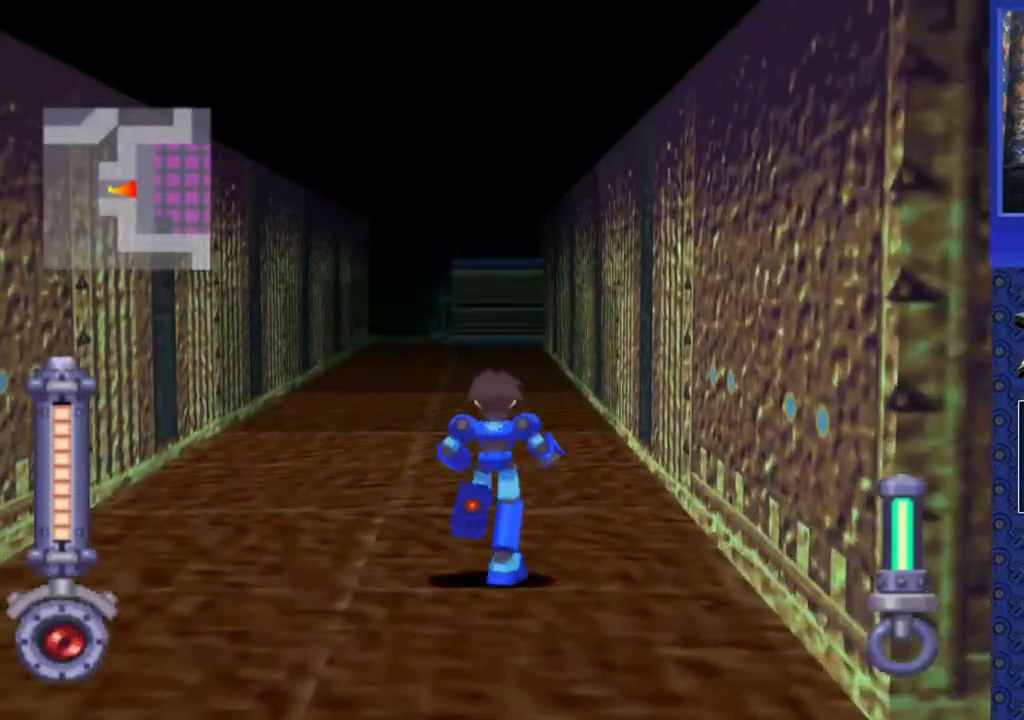
{"buttons": ["DPAD_UP"], "events": []}
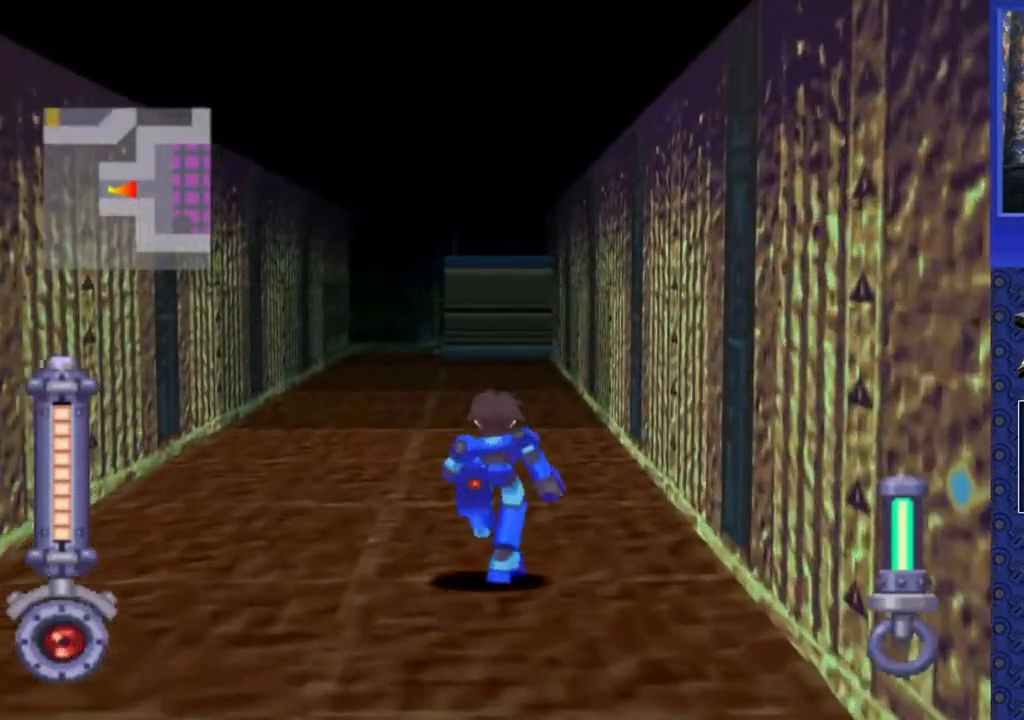
{"buttons": ["SQUARE", "DPAD_UP"], "events": [[167, "SQUARE", "down"]]}
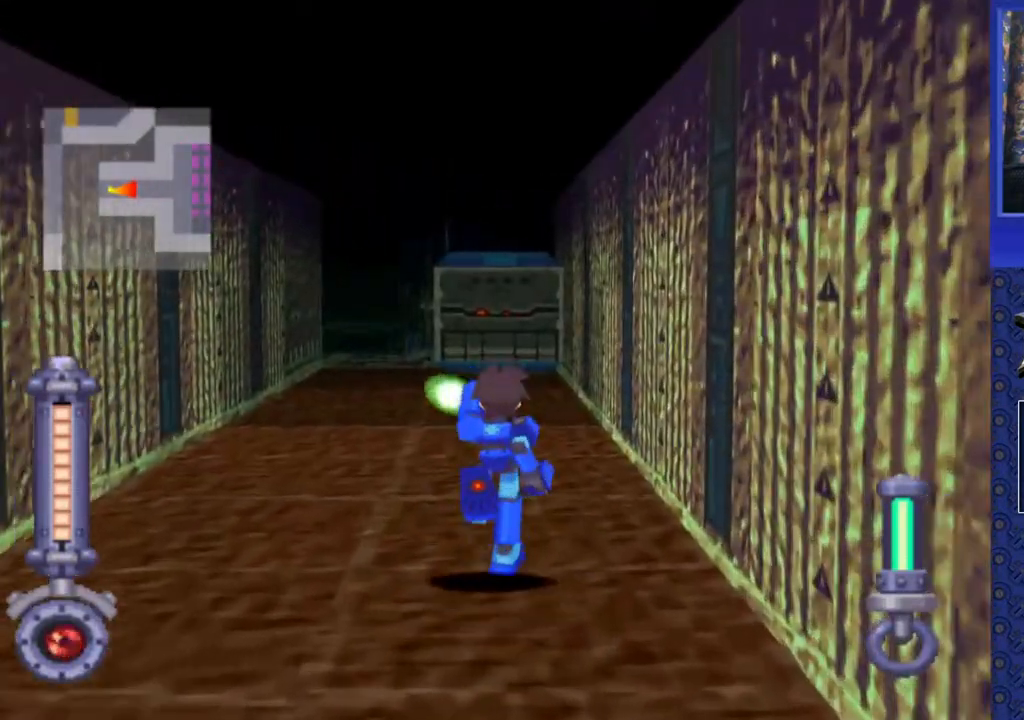
{"buttons": ["SQUARE", "DPAD_UP"], "events": []}
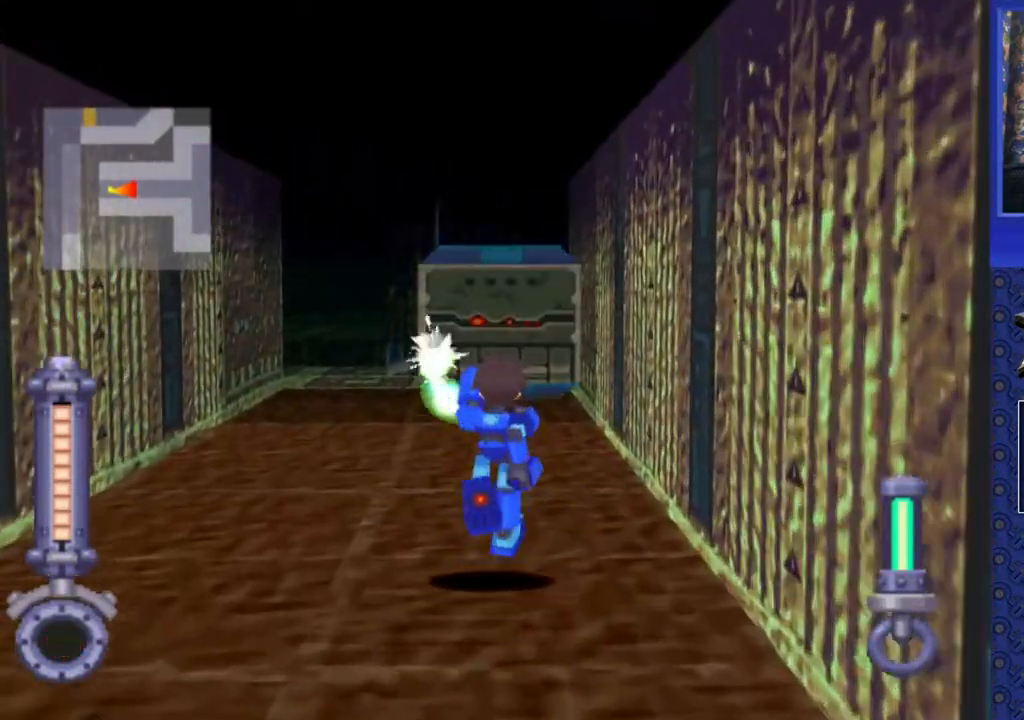
{"buttons": ["SQUARE", "DPAD_UP"], "events": []}
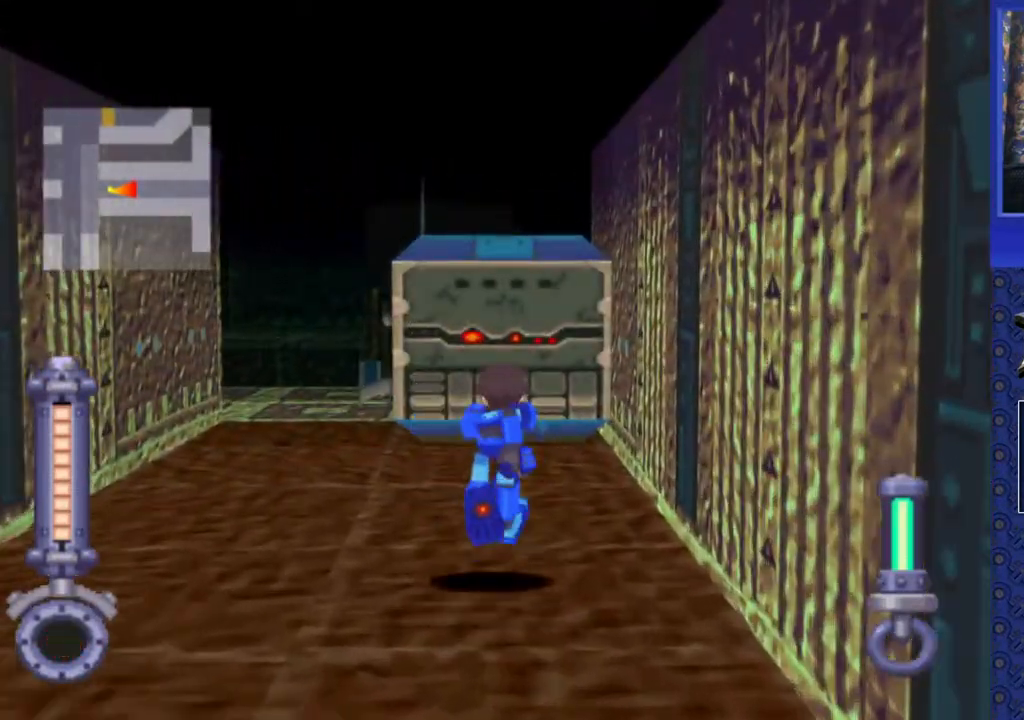
{"buttons": ["SQUARE"], "events": [[17, "DPAD_UP", "up"]]}
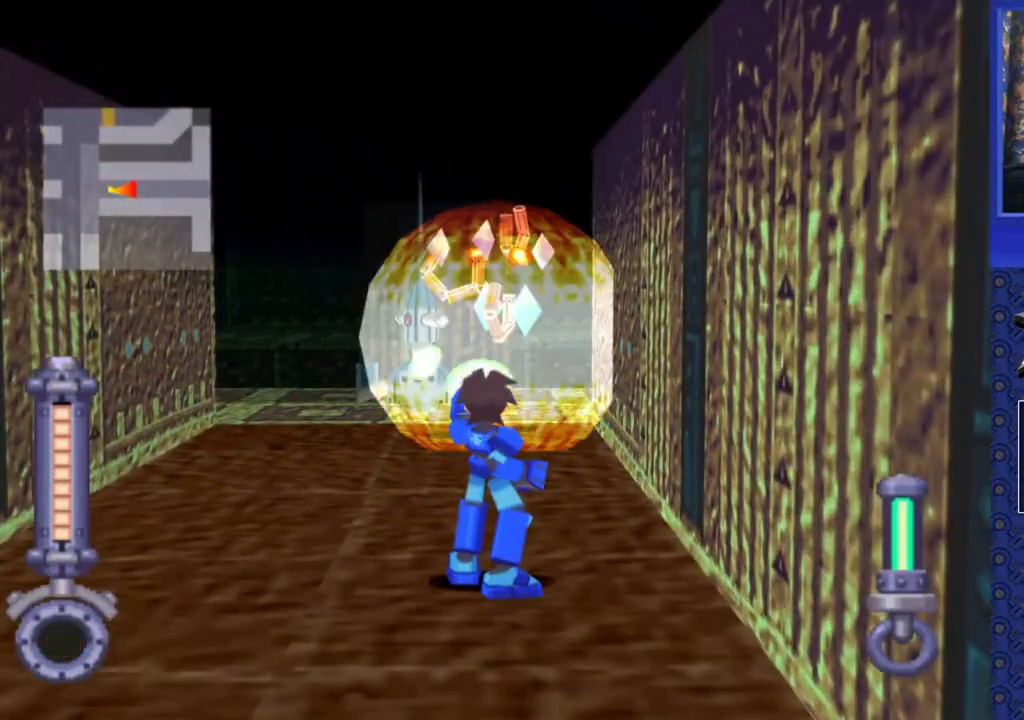
{"buttons": [], "events": [[233, "SQUARE", "up"]]}
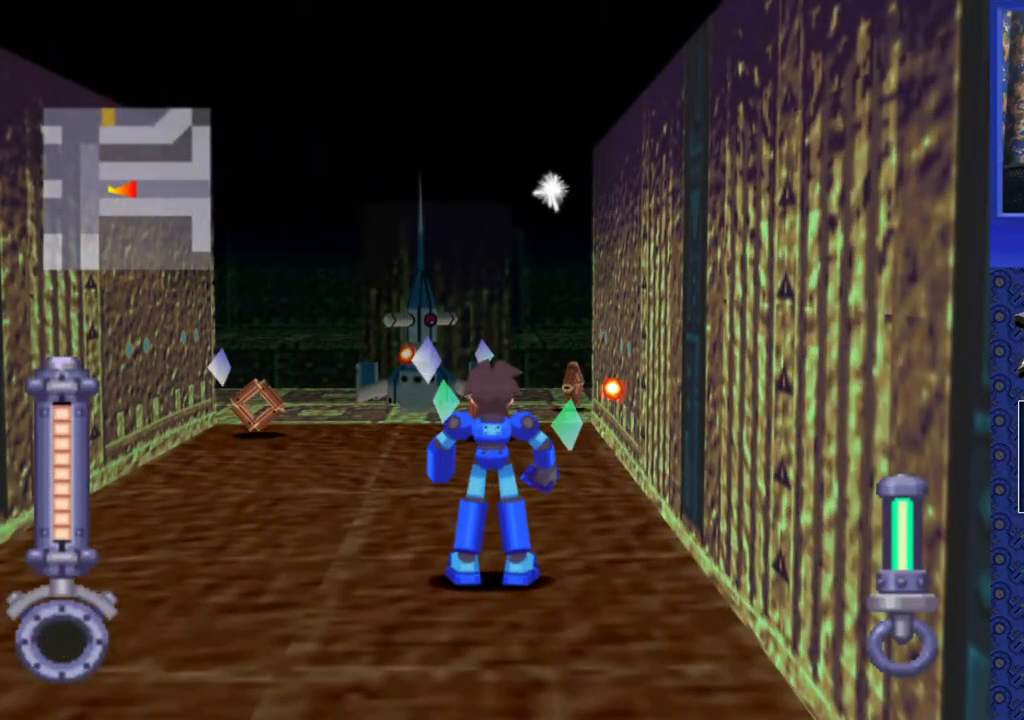
{"buttons": ["SQUARE", "DPAD_UP"], "events": [[133, "DPAD_UP", "down"], [183, "SQUARE", "down"], [217, "DPAD_UP", "up"], [450, "DPAD_UP", "down"]]}
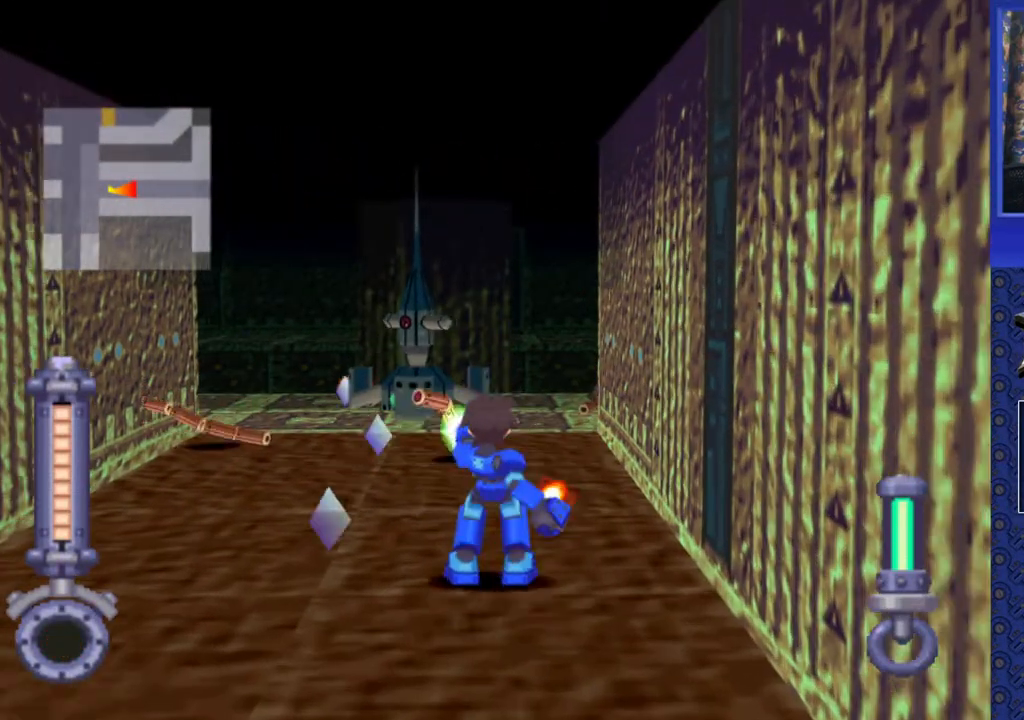
{"buttons": ["SQUARE", "DPAD_UP"], "events": [[217, "DPAD_UP", "up"], [417, "DPAD_UP", "down"]]}
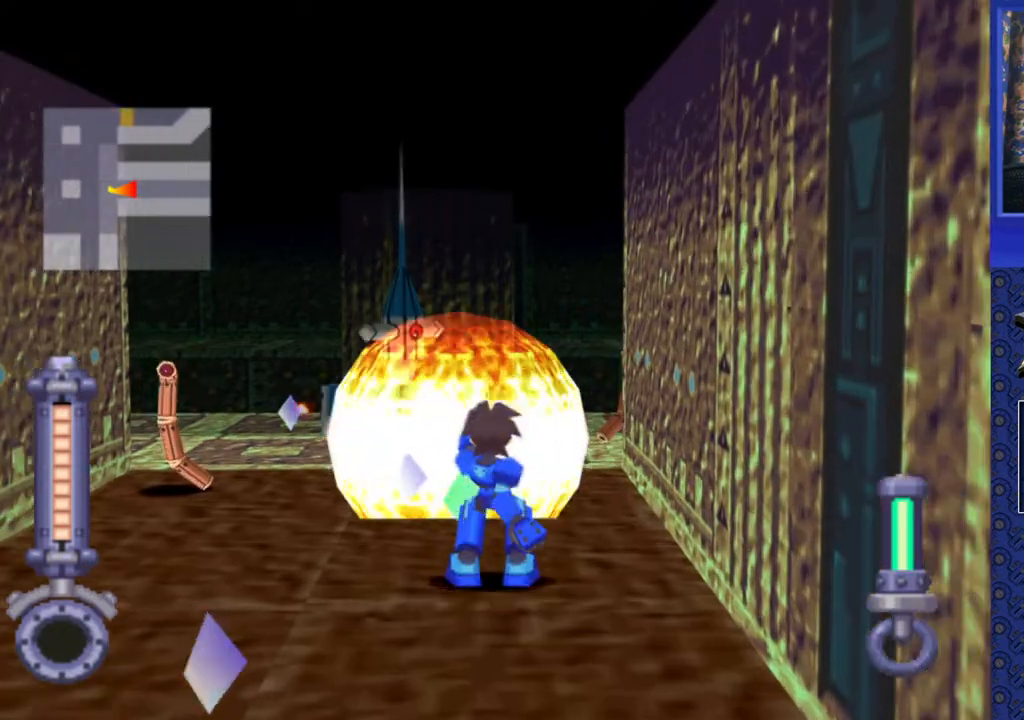
{"buttons": ["SQUARE", "R2"], "events": [[117, "DPAD_UP", "up"], [200, "SQUARE", "up"], [400, "R2", "down"], [467, "SQUARE", "down"]]}
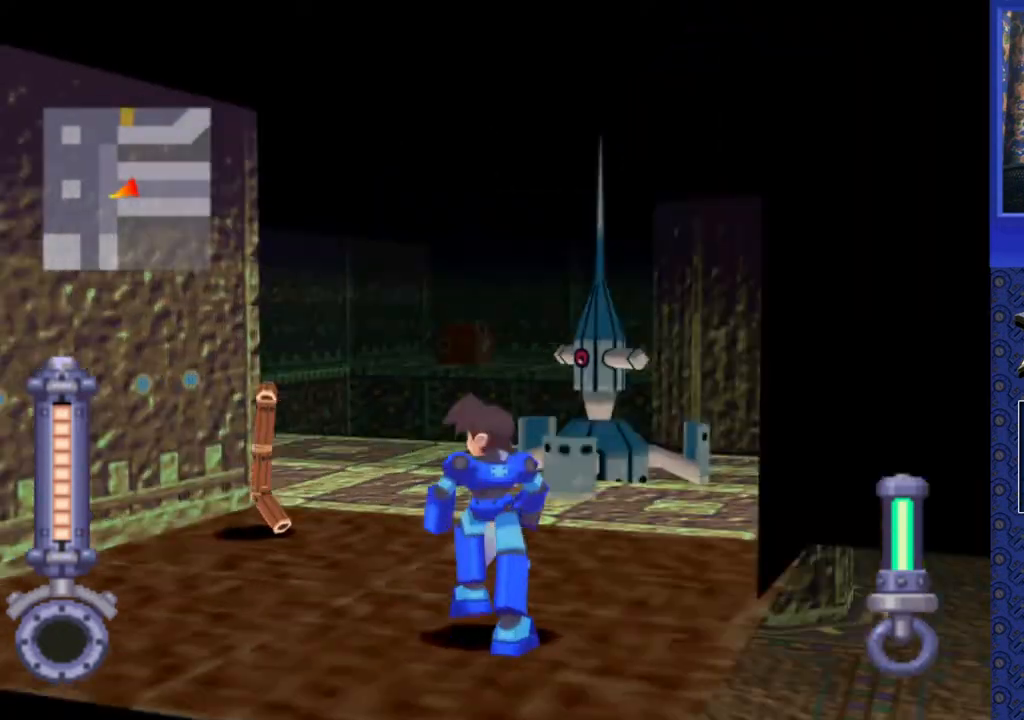
{"buttons": ["SQUARE", "R2"], "events": []}
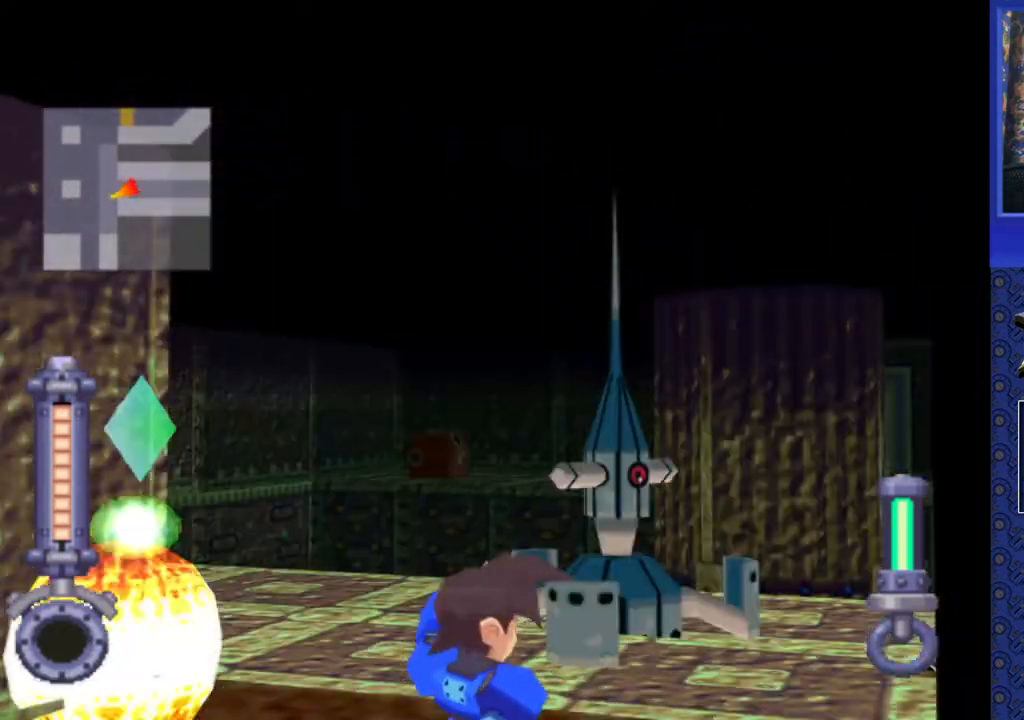
{"buttons": ["SQUARE", "R2"], "events": [[117, "SQUARE", "up"], [150, "R2", "up"], [300, "DPAD_RIGHT", "down"], [433, "DPAD_RIGHT", "up"], [450, "R2", "down"], [483, "SQUARE", "down"]]}
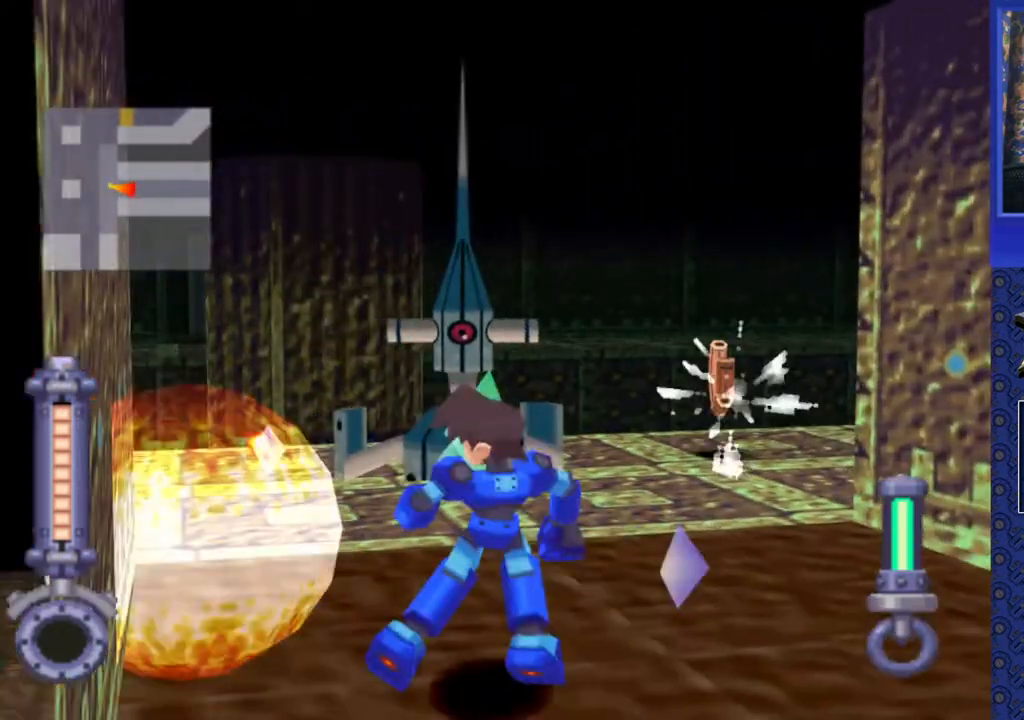
{"buttons": ["DPAD_UP"], "events": [[283, "R2", "up"], [283, "SQUARE", "up"], [383, "DPAD_UP", "down"]]}
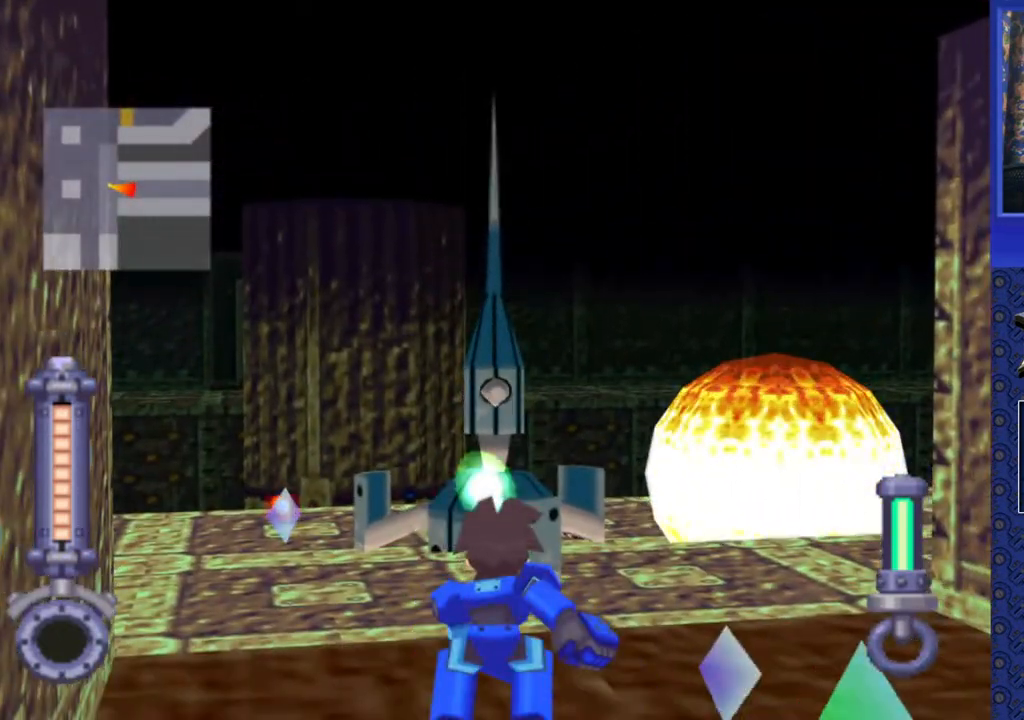
{"buttons": ["SQUARE"], "events": [[17, "DPAD_UP", "up"], [100, "R2", "down"], [133, "SQUARE", "down"], [183, "R2", "up"]]}
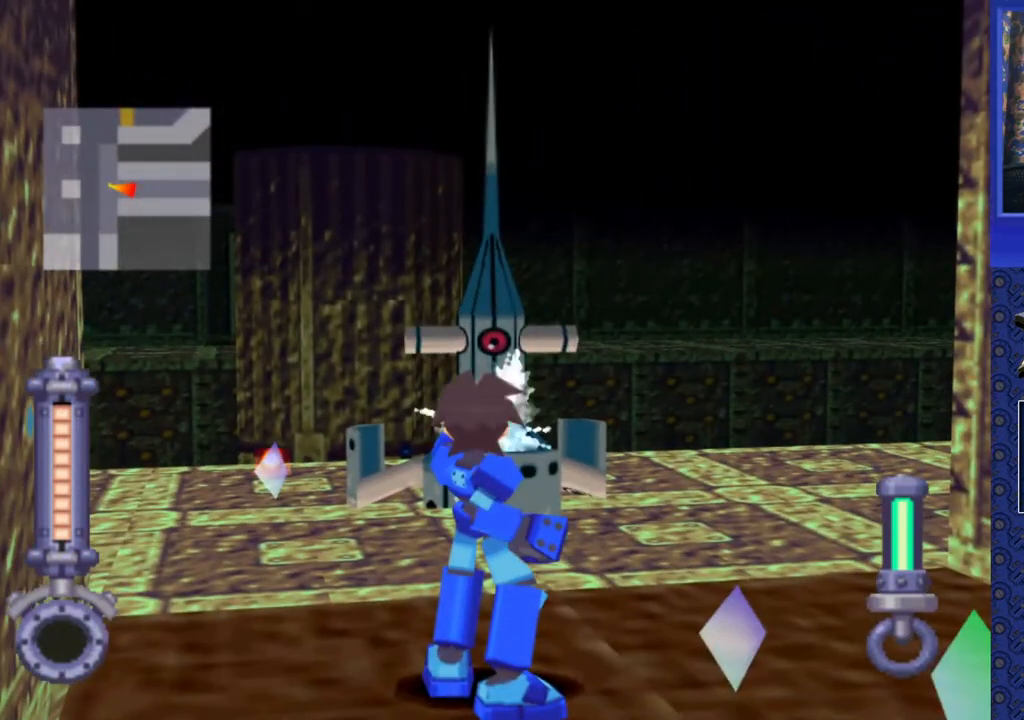
{"buttons": ["SQUARE"], "events": [[217, "DPAD_UP", "down"], [333, "DPAD_UP", "up"]]}
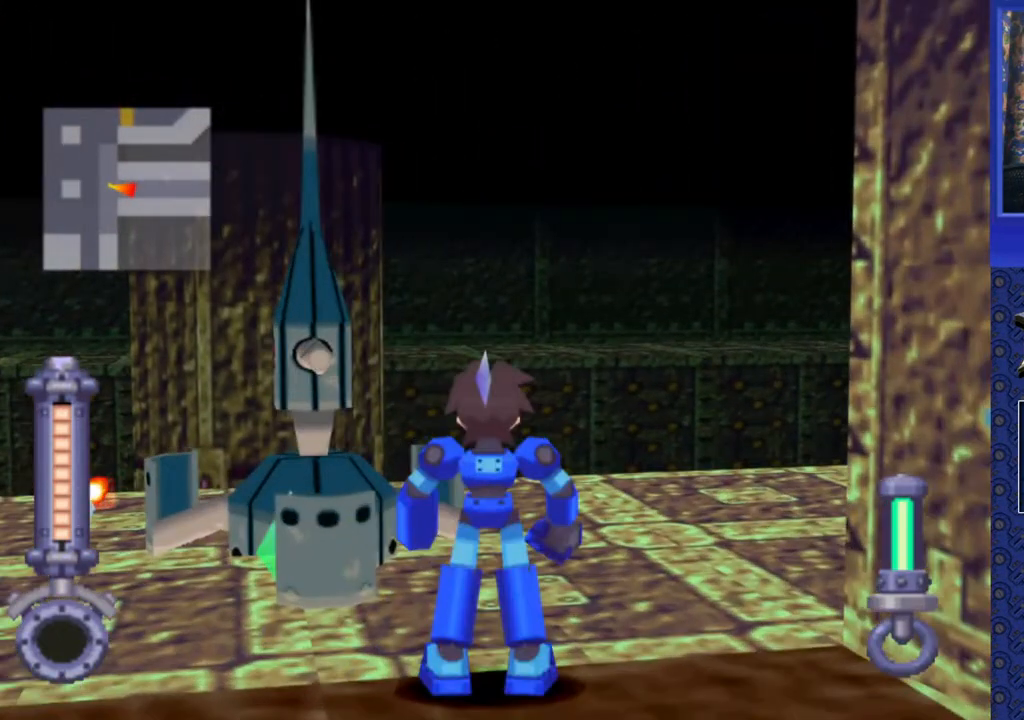
{"buttons": ["SQUARE", "DPAD_DOWN"], "events": [[17, "DPAD_DOWN", "down"]]}
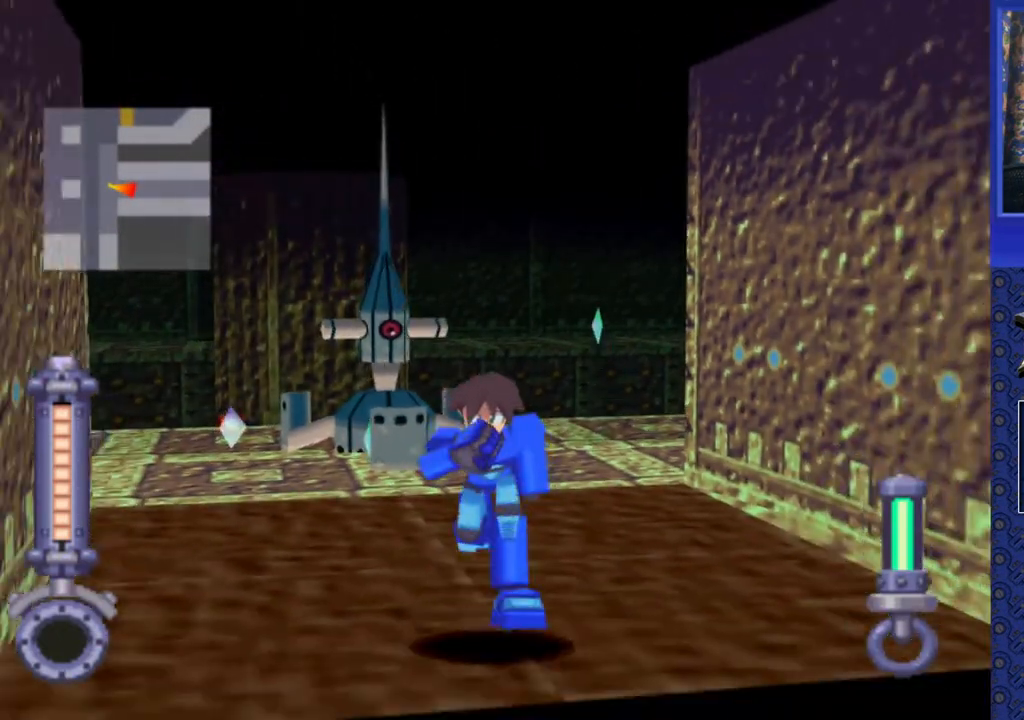
{"buttons": ["SQUARE", "DPAD_LEFT"], "events": [[50, "SQUARE", "up"], [150, "DPAD_DOWN", "up"], [267, "SQUARE", "down"], [367, "DPAD_LEFT", "down"]]}
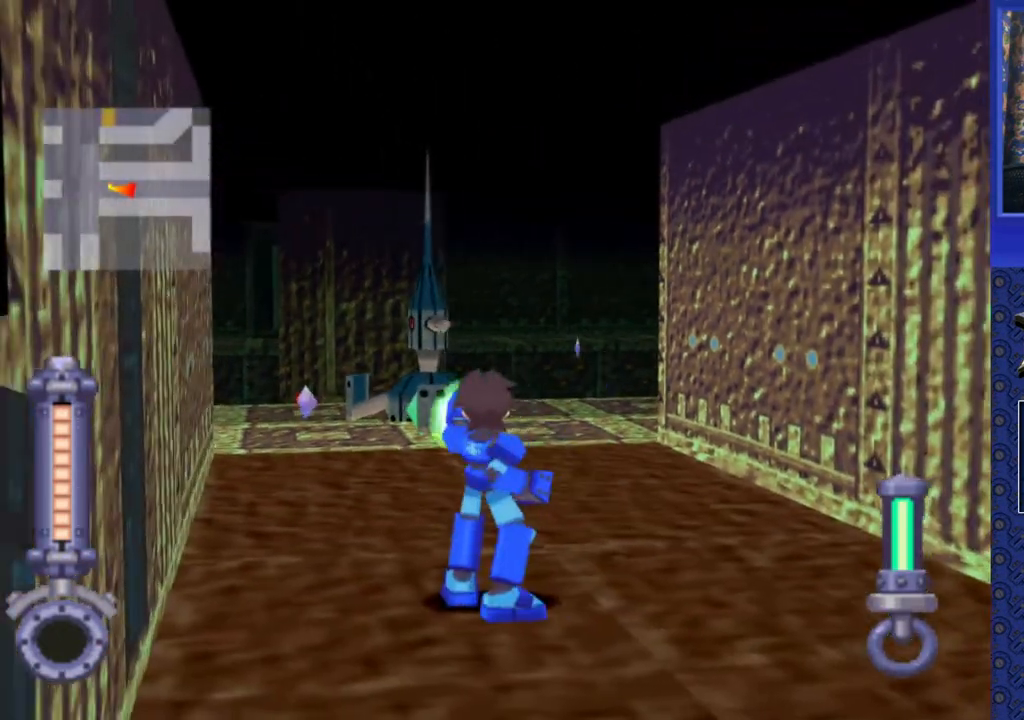
{"buttons": ["SQUARE", "DPAD_UP"], "events": [[33, "DPAD_LEFT", "up"], [300, "DPAD_UP", "down"]]}
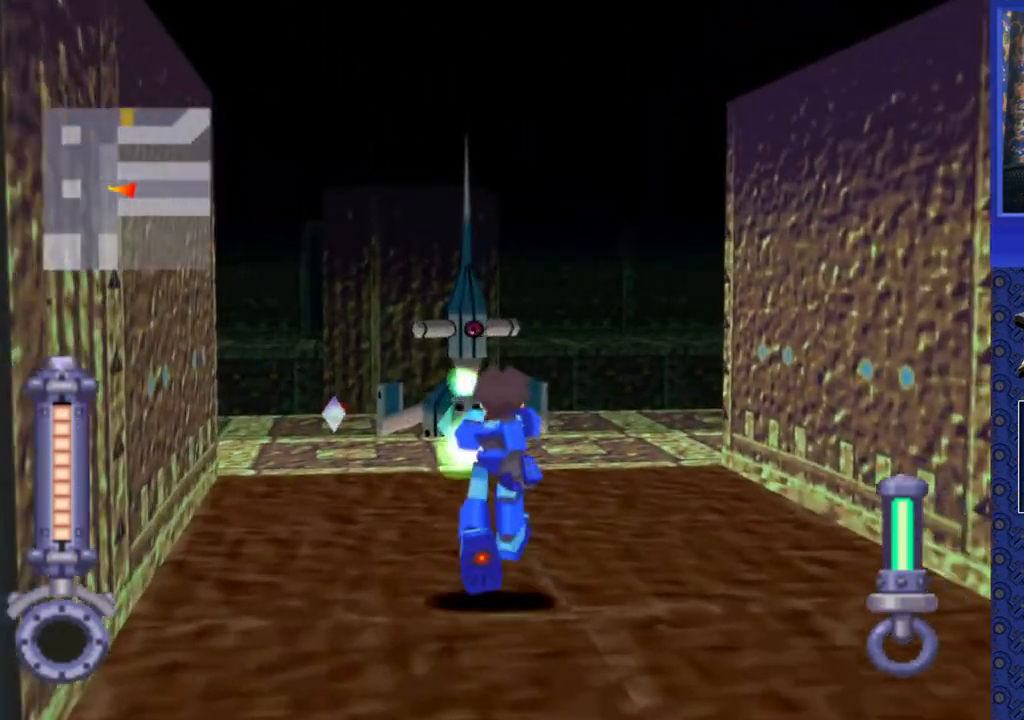
{"buttons": ["SQUARE"], "events": [[200, "DPAD_UP", "up"]]}
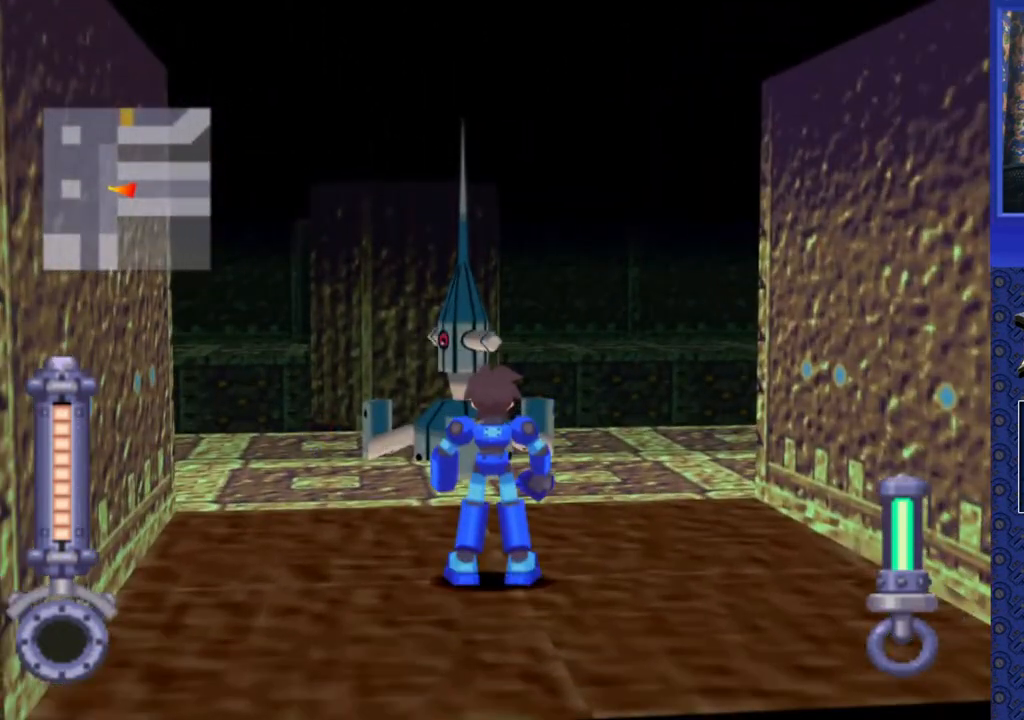
{"buttons": ["SQUARE"], "events": []}
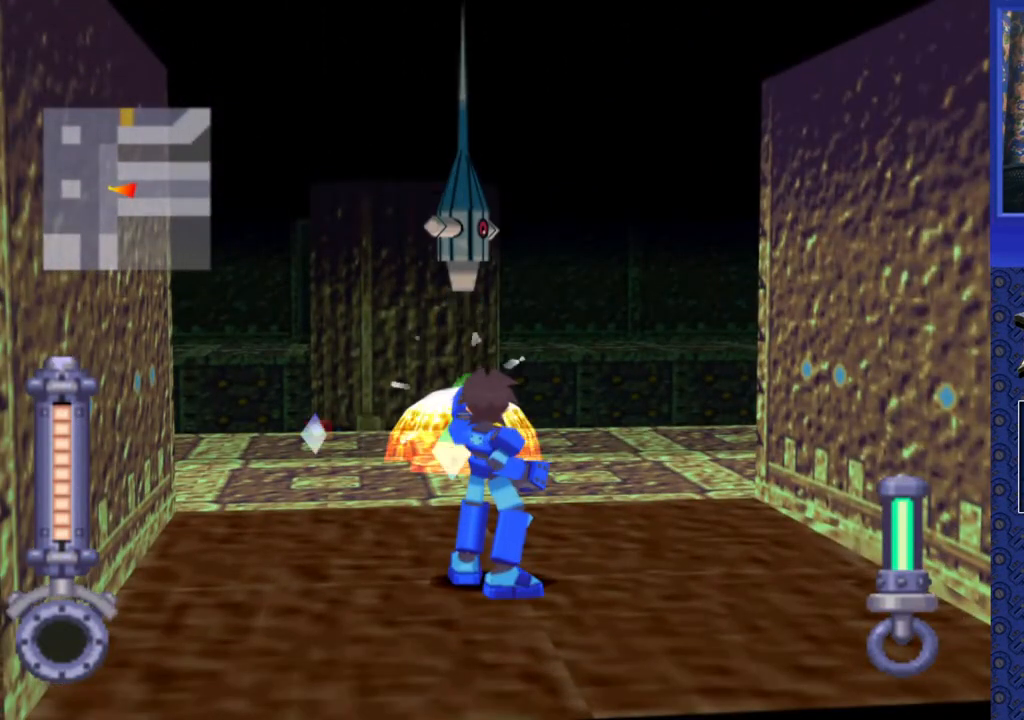
{"buttons": [], "events": [[300, "SQUARE", "up"]]}